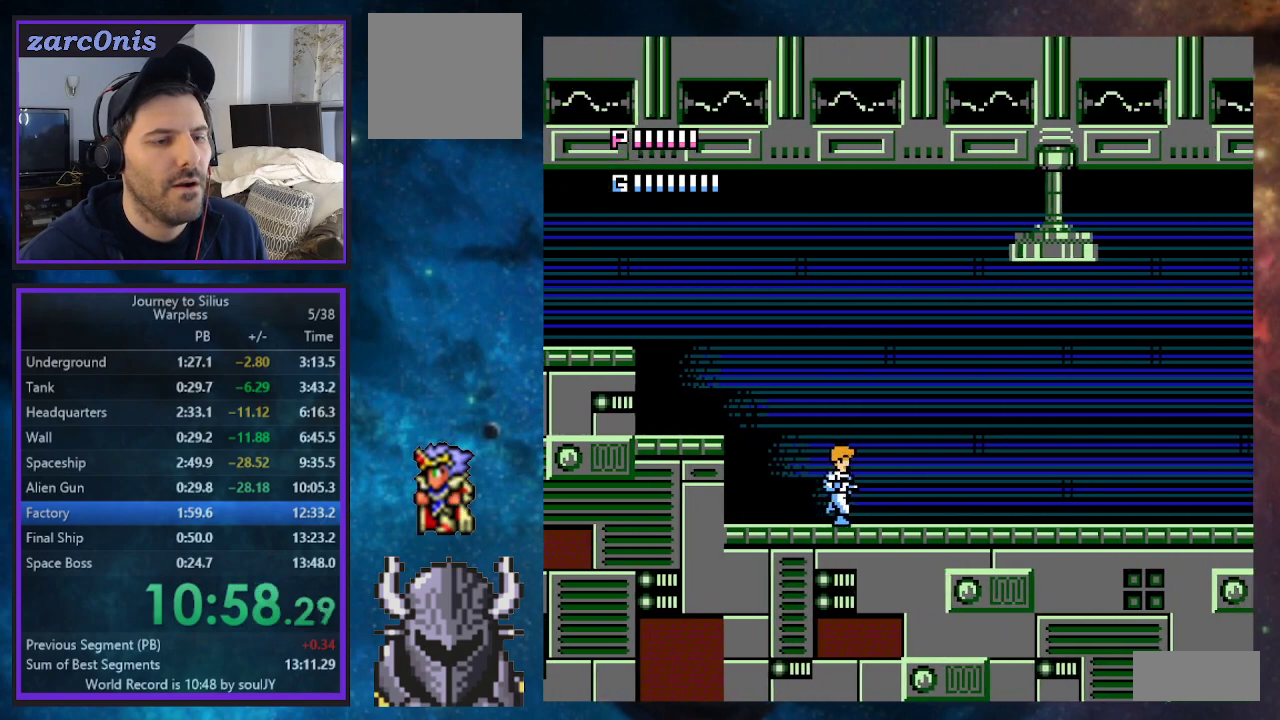
Gameplay with a controller (Xbox layout); each line is a JSON object with the inputs held at the frame after it. "events" lists button and stick changes between this image and that frame as [ms after this image, input, new state], when the widget could be followed in between. Not read: Z left_stick right_stick.
{"buttons": ["DPAD_RIGHT"], "events": []}
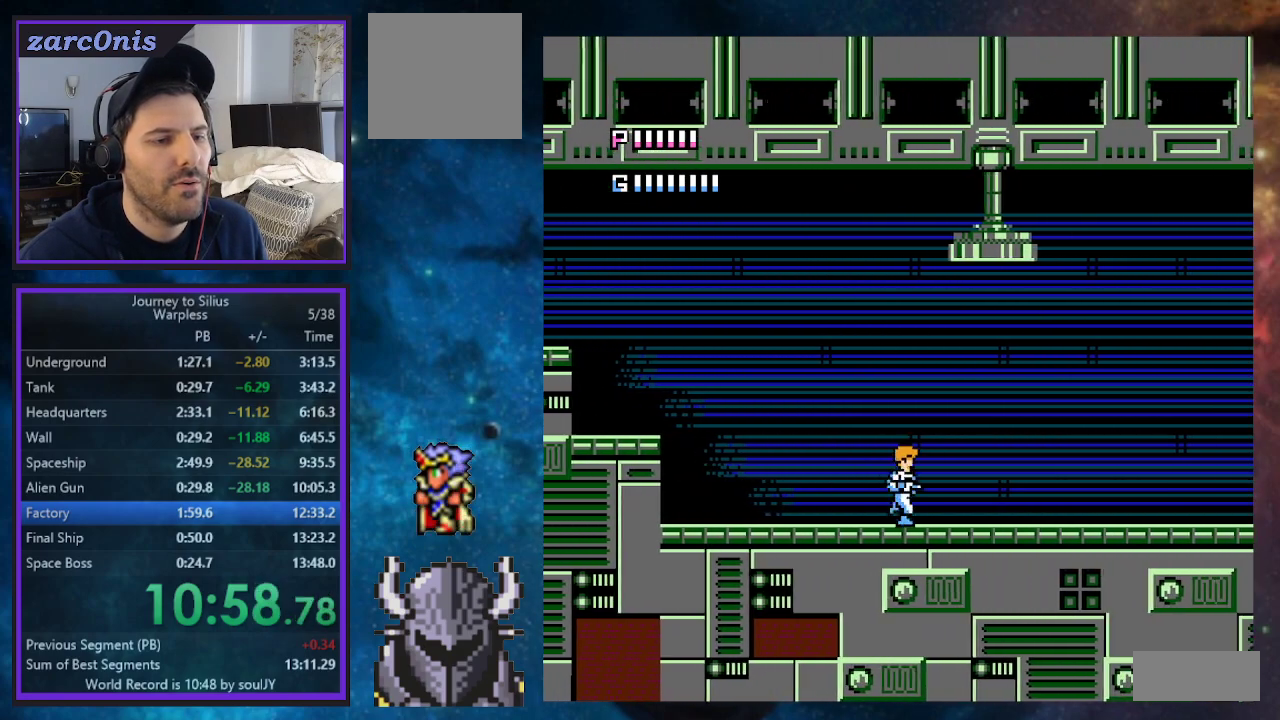
{"buttons": ["DPAD_RIGHT"], "events": []}
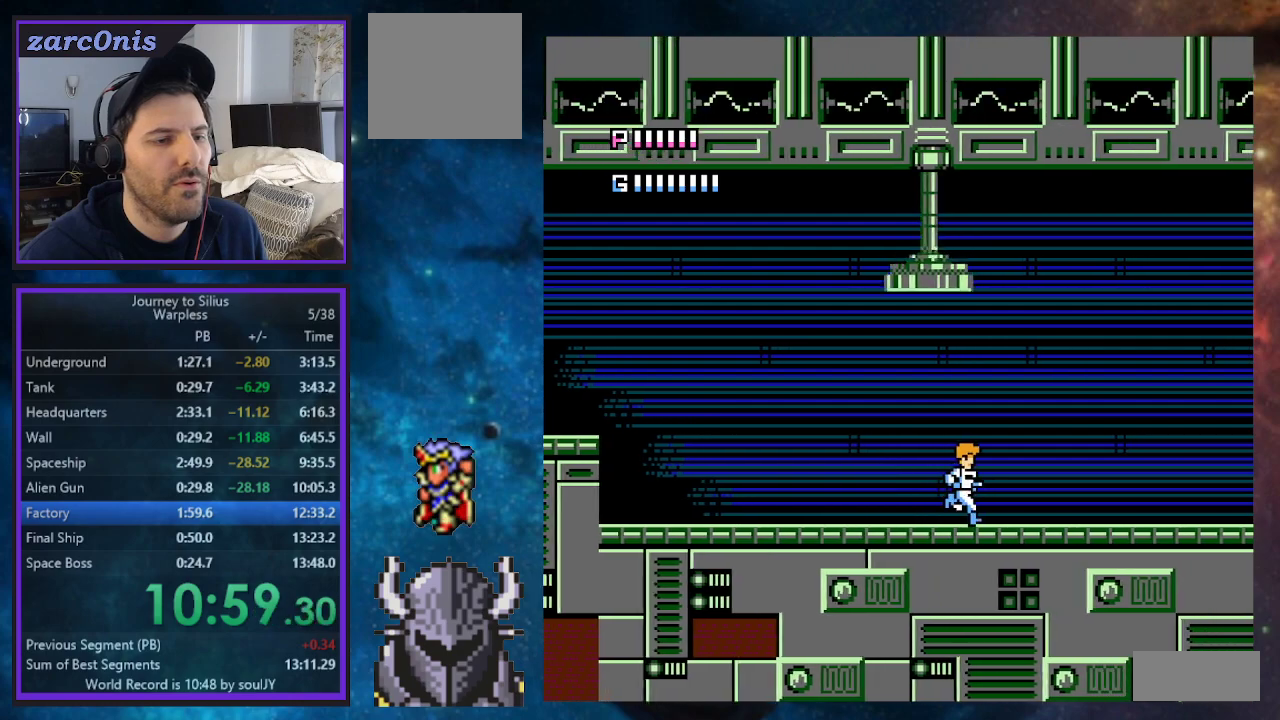
{"buttons": ["DPAD_RIGHT"], "events": []}
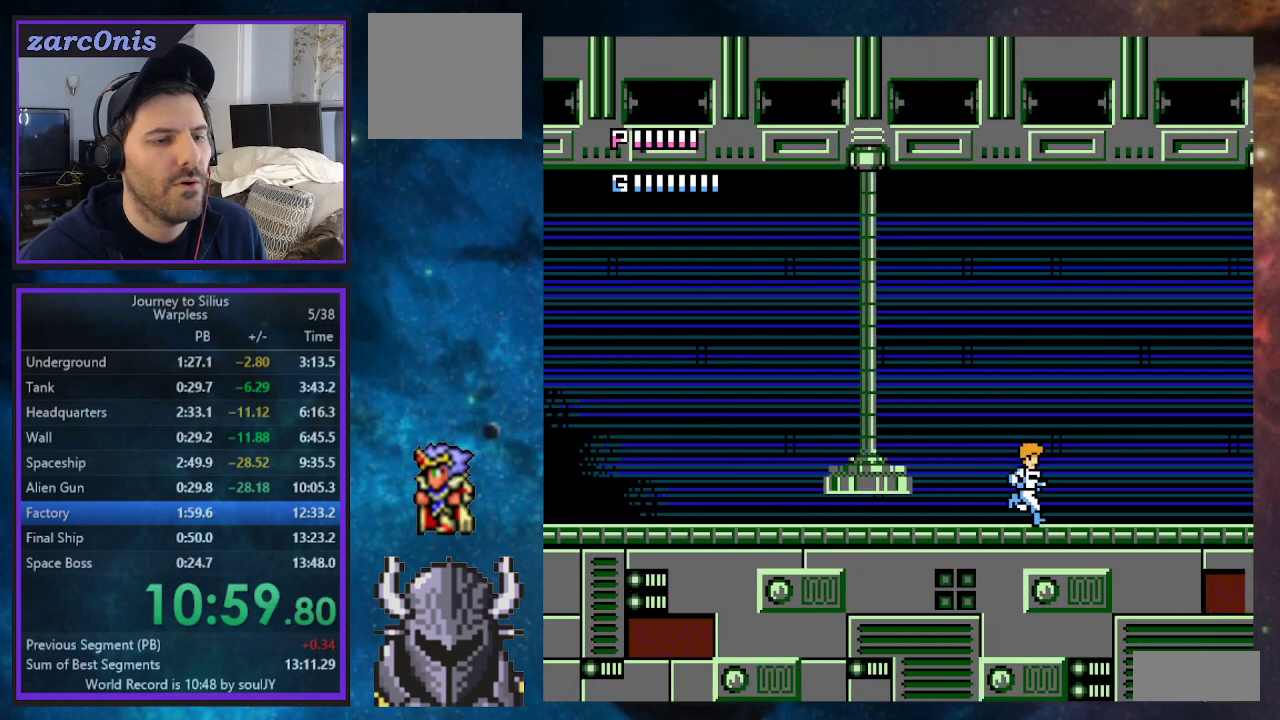
{"buttons": [], "events": [[183, "DPAD_RIGHT", "up"]]}
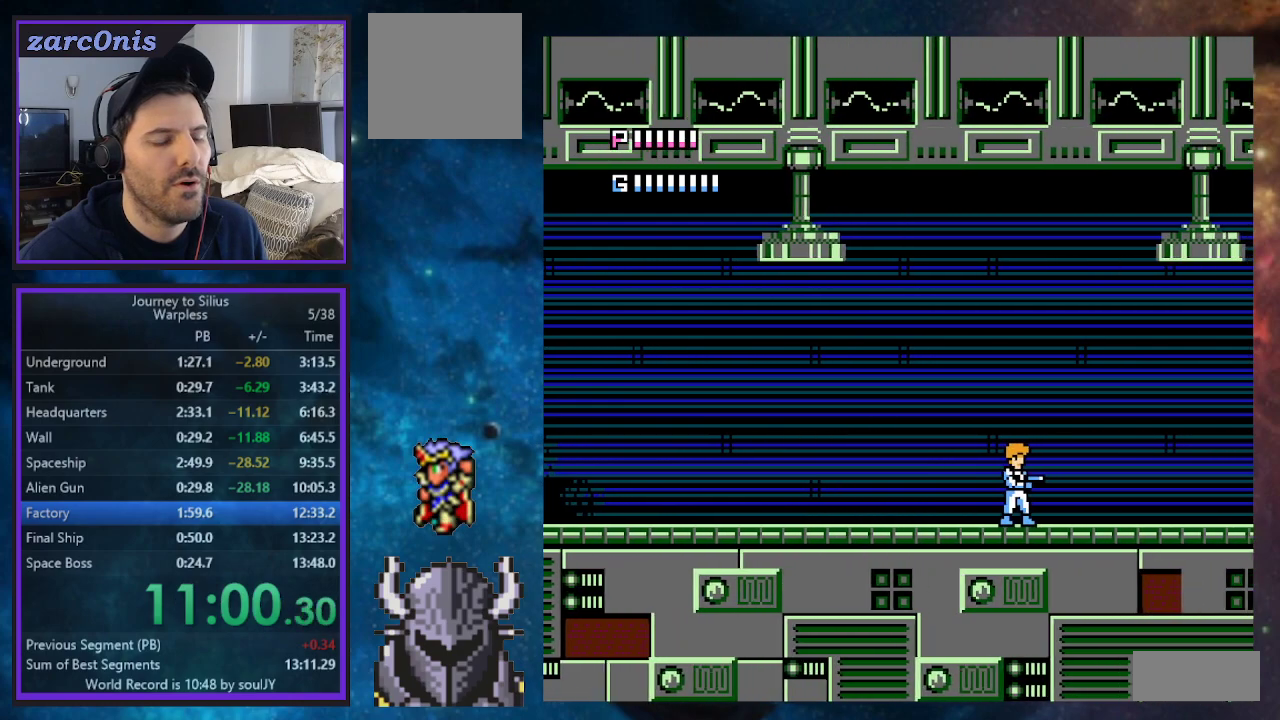
{"buttons": [], "events": []}
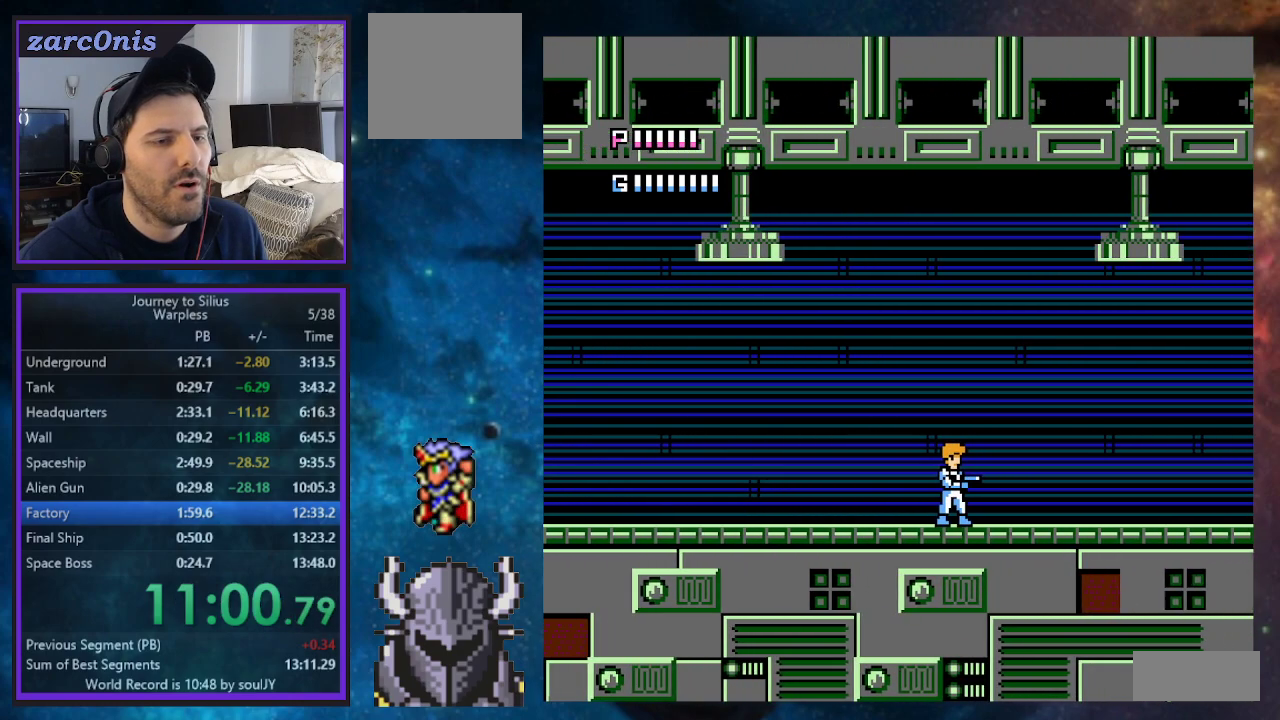
{"buttons": [], "events": []}
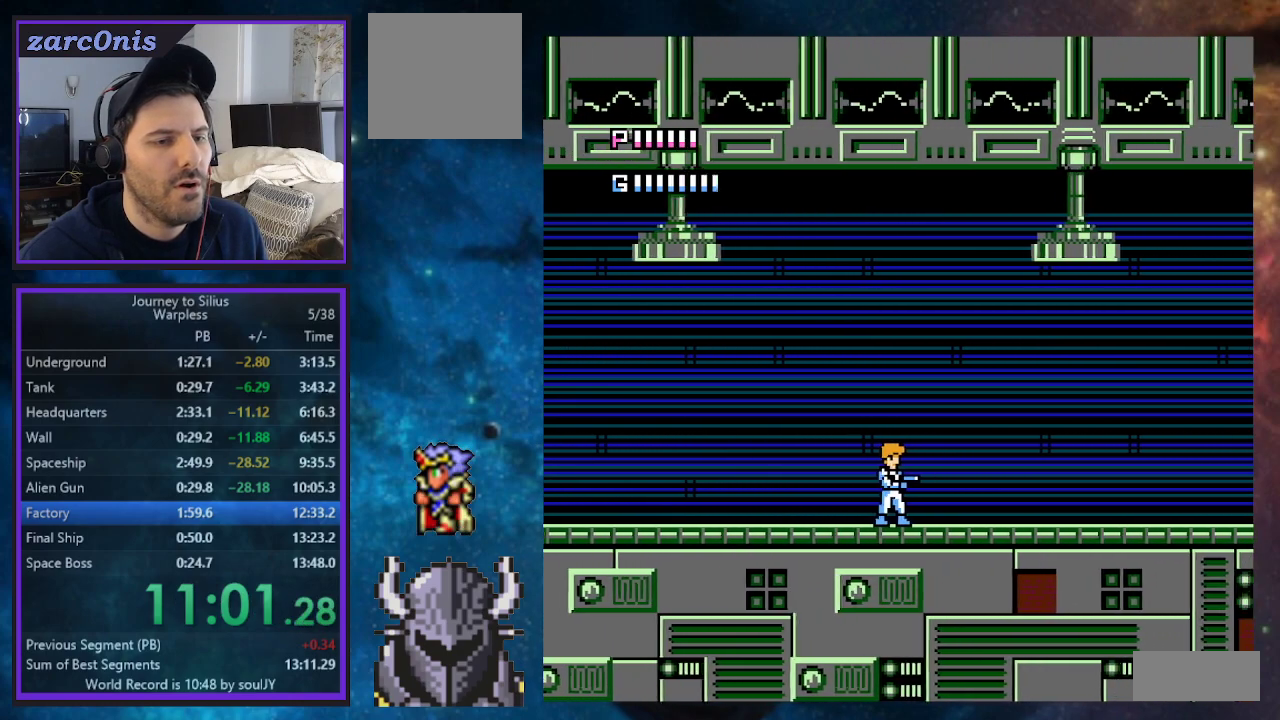
{"buttons": ["DPAD_RIGHT"], "events": [[333, "DPAD_RIGHT", "down"]]}
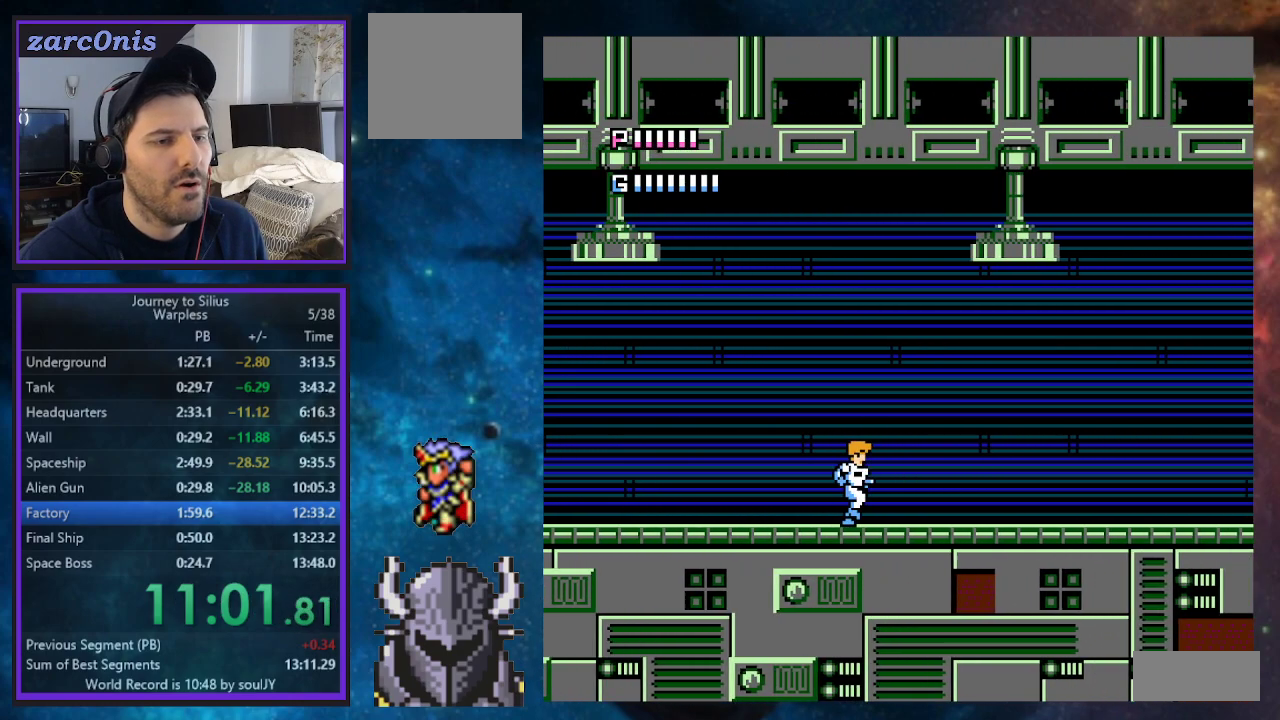
{"buttons": ["DPAD_RIGHT"], "events": []}
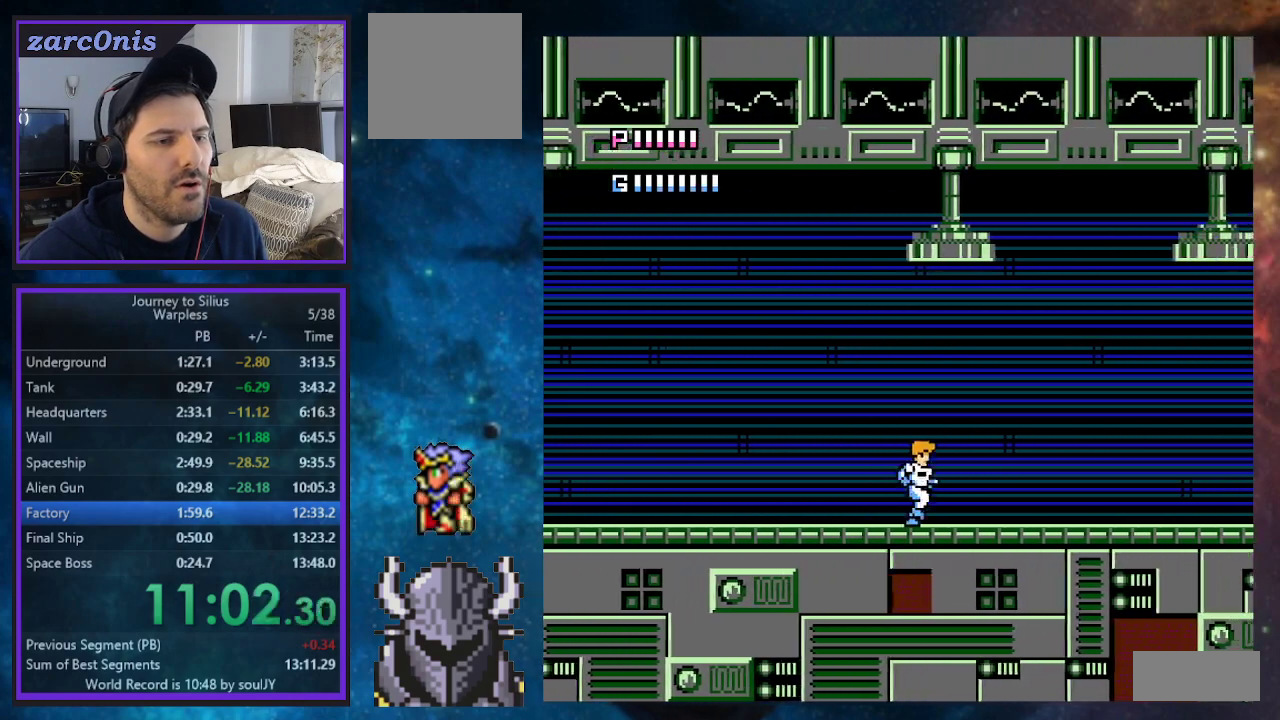
{"buttons": ["DPAD_RIGHT"], "events": []}
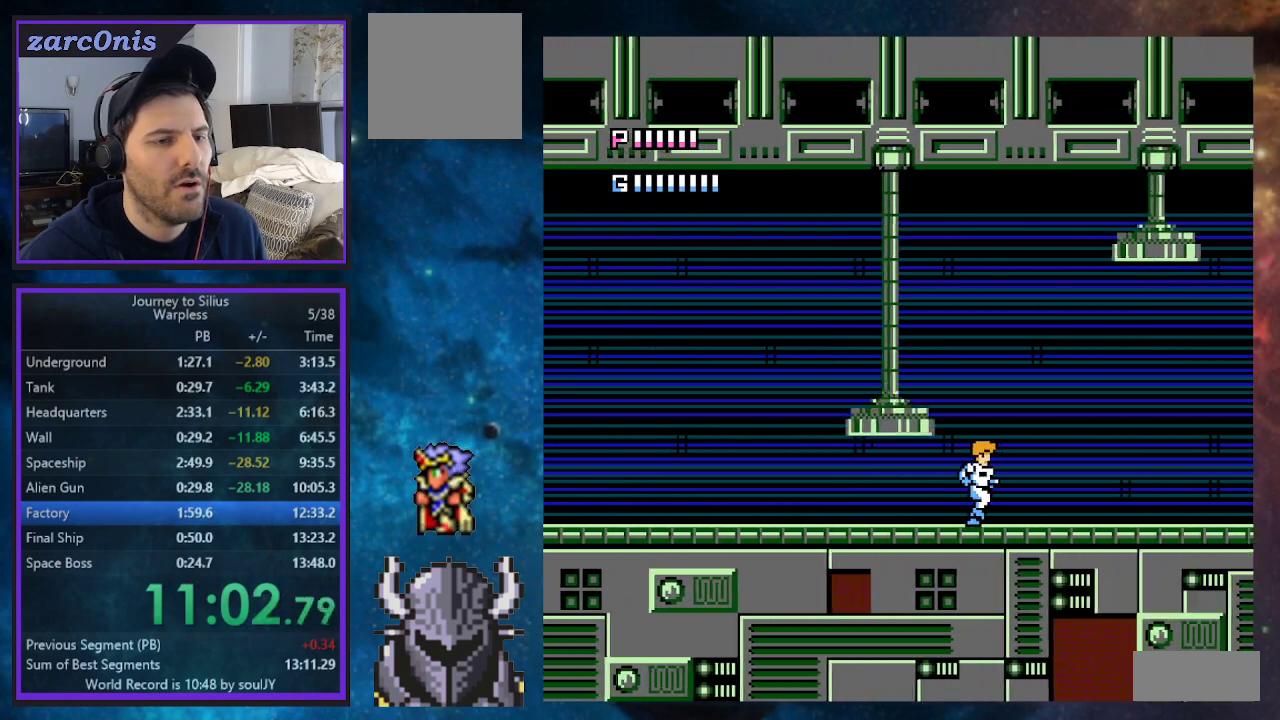
{"buttons": ["DPAD_RIGHT"], "events": []}
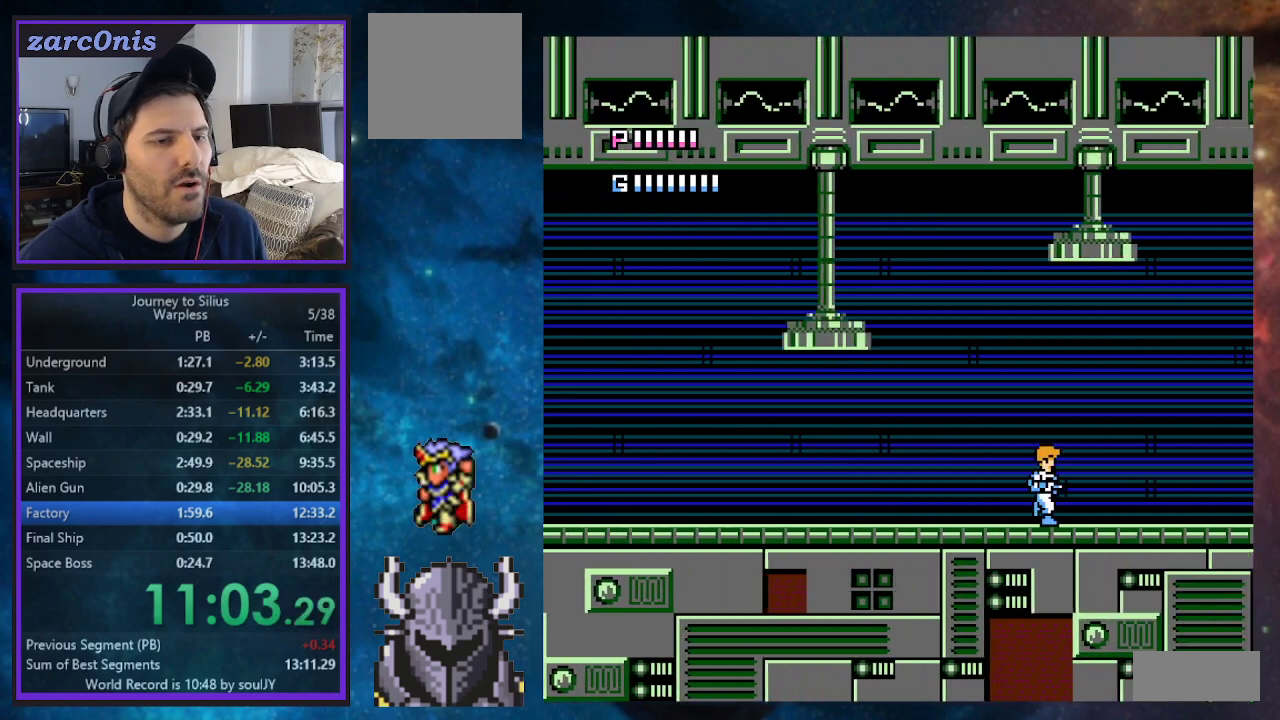
{"buttons": ["DPAD_RIGHT"], "events": []}
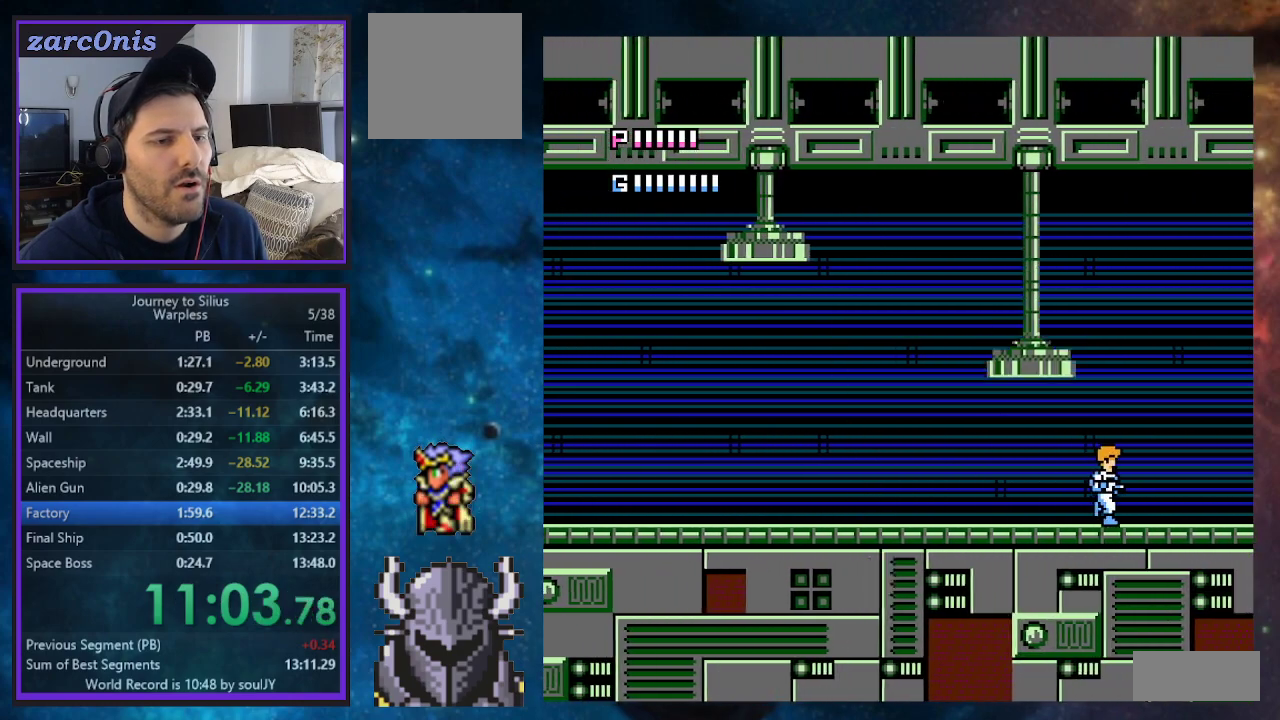
{"buttons": [], "events": [[317, "DPAD_RIGHT", "up"]]}
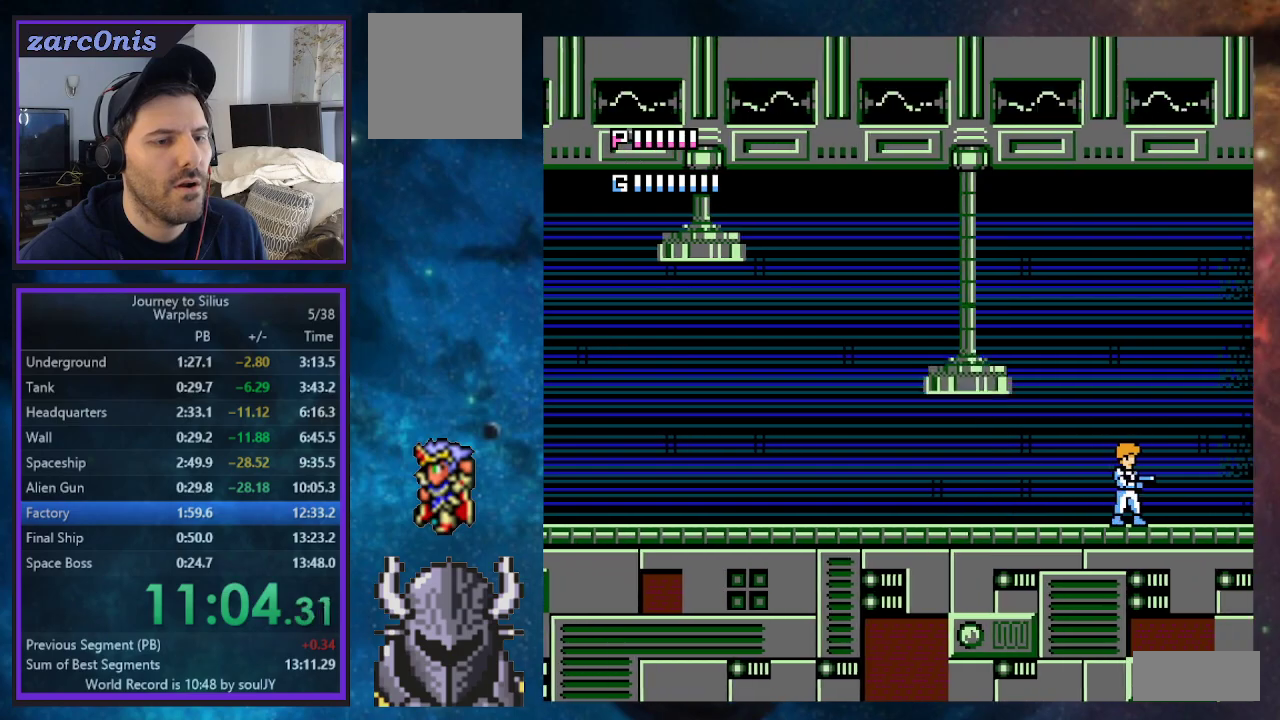
{"buttons": [], "events": []}
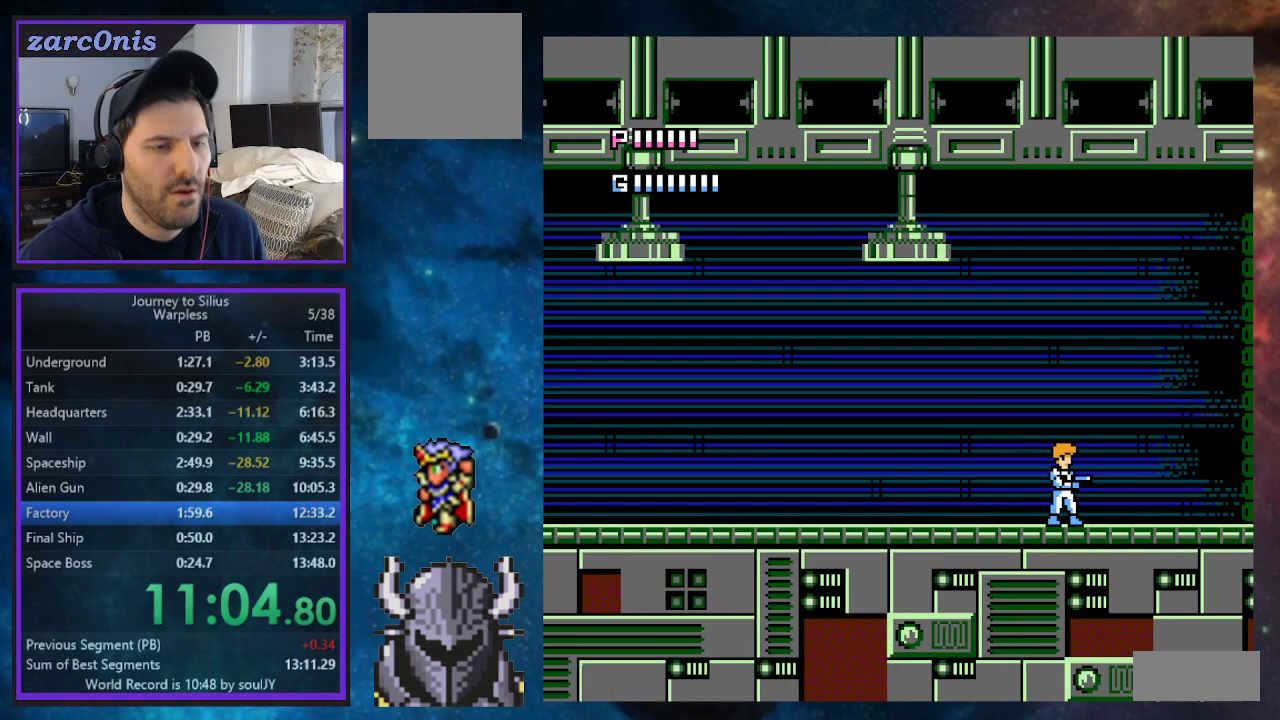
{"buttons": ["DPAD_RIGHT"], "events": [[500, "DPAD_RIGHT", "down"]]}
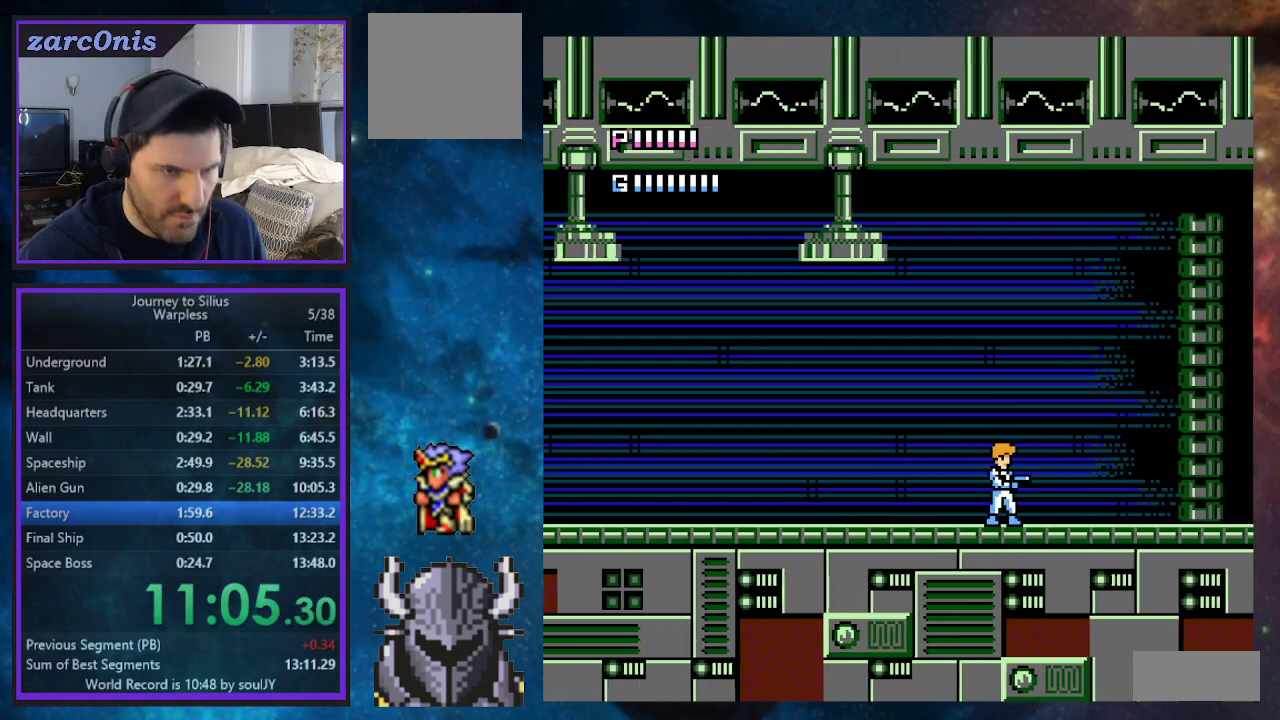
{"buttons": ["DPAD_RIGHT"], "events": [[133, "DPAD_RIGHT", "up"], [417, "DPAD_RIGHT", "down"]]}
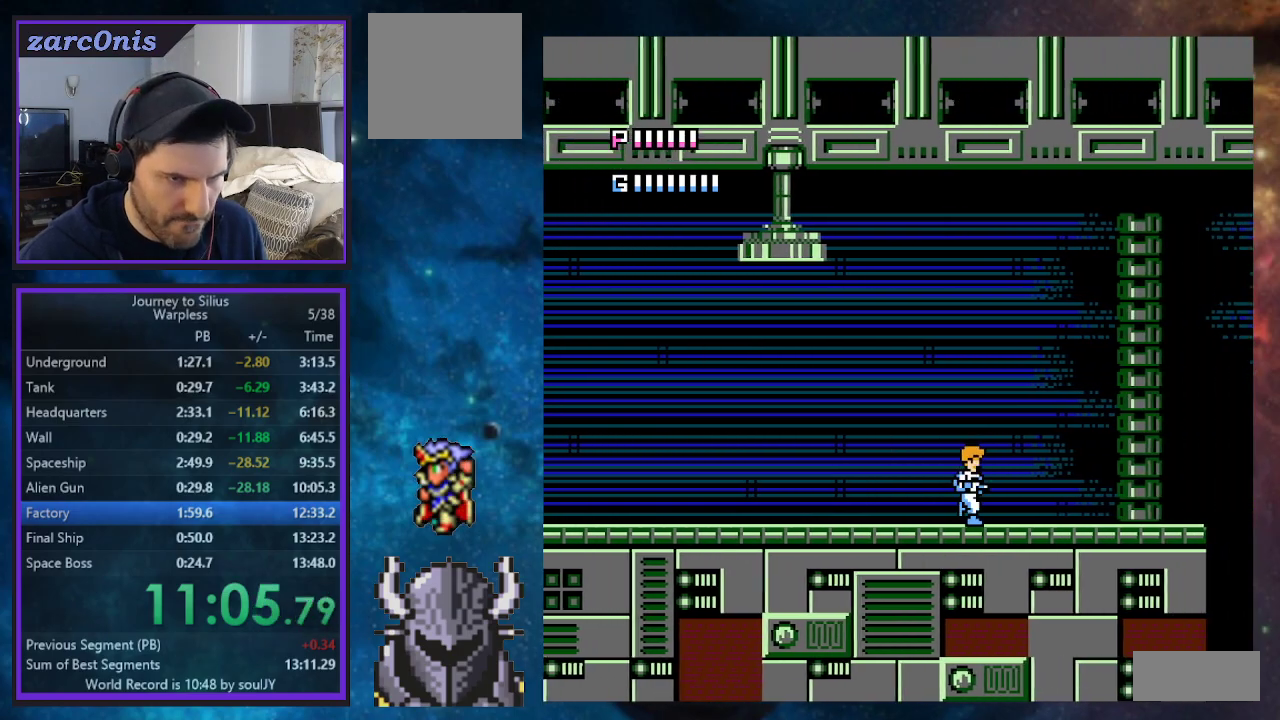
{"buttons": ["DPAD_RIGHT"], "events": []}
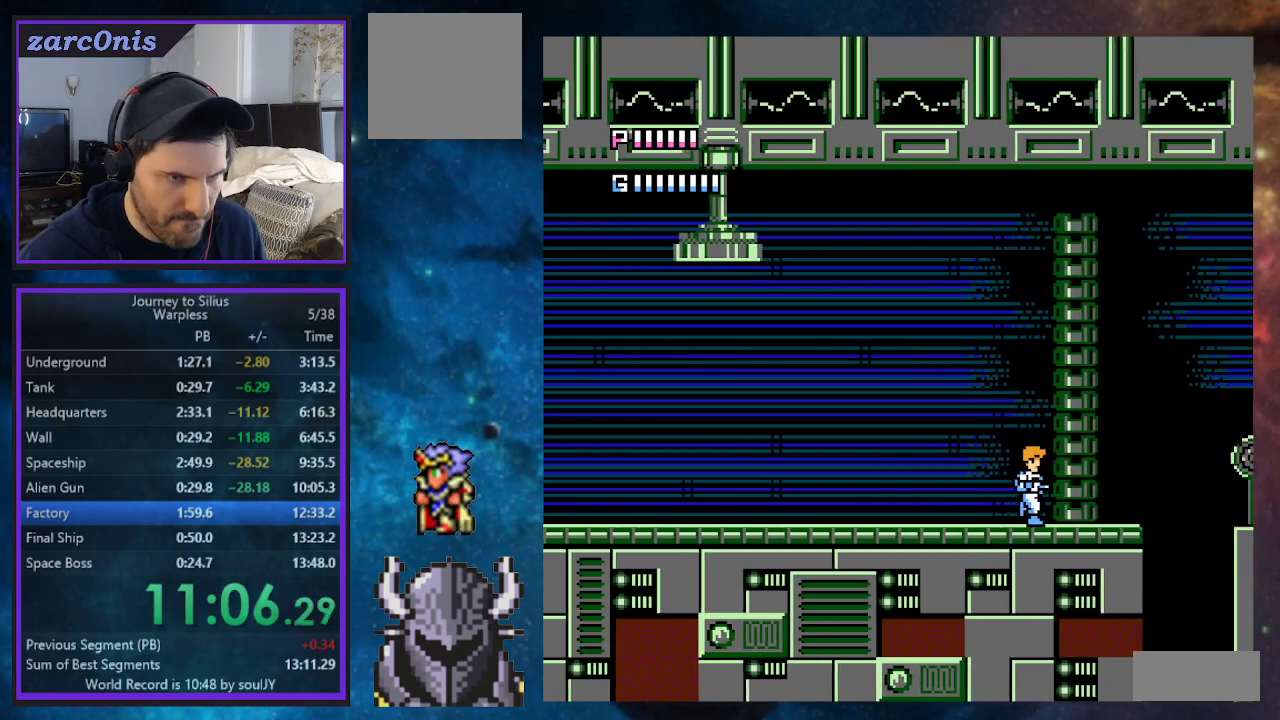
{"buttons": [], "events": [[50, "DPAD_RIGHT", "up"], [300, "DPAD_RIGHT", "down"], [417, "DPAD_RIGHT", "up"]]}
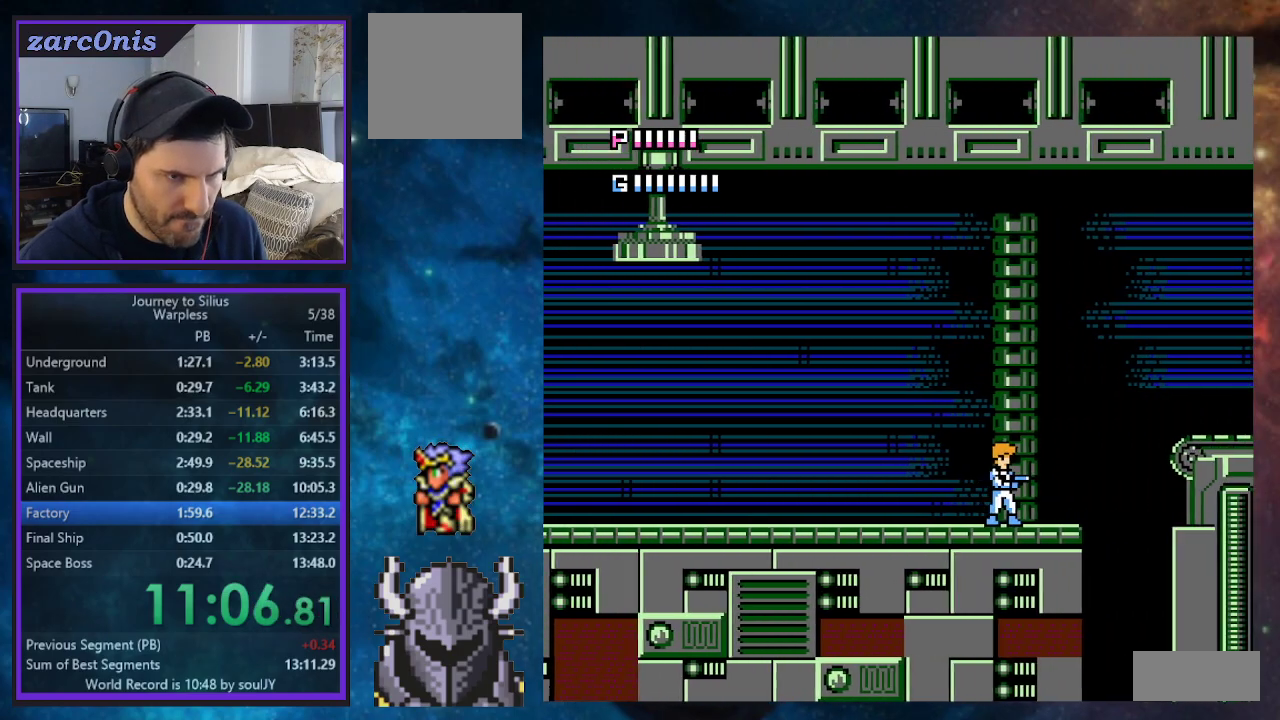
{"buttons": [], "events": []}
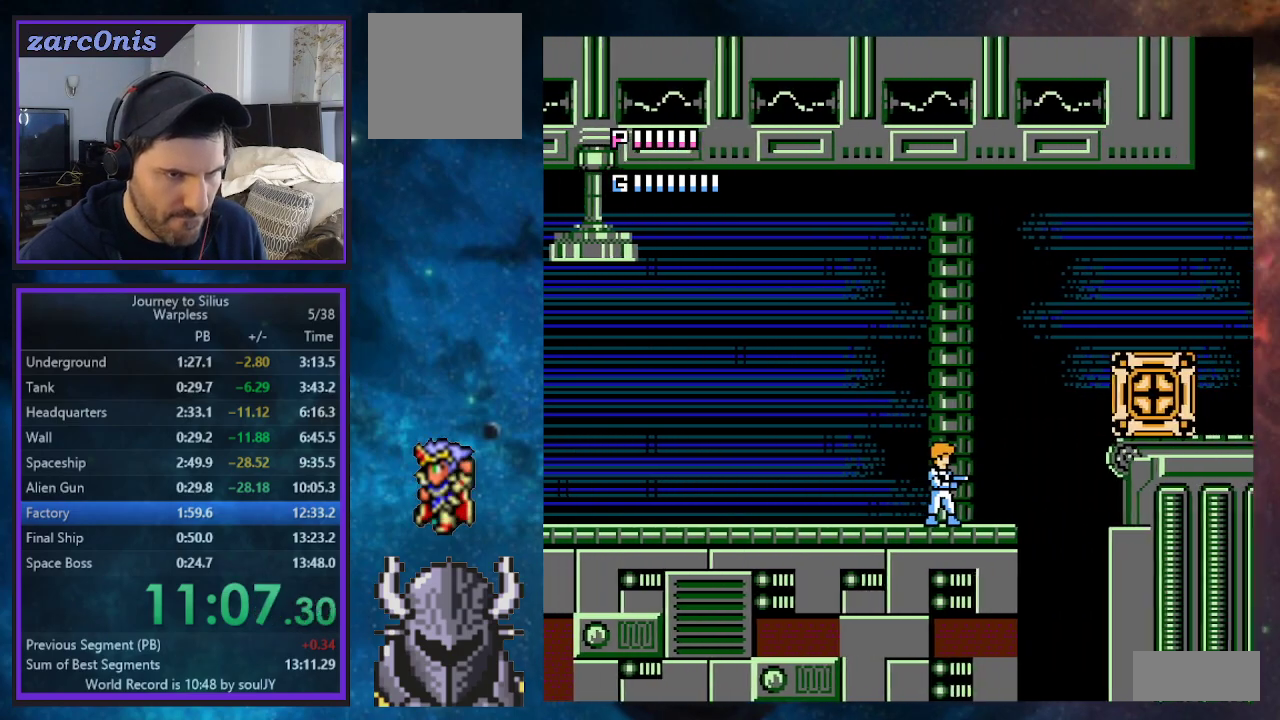
{"buttons": [], "events": []}
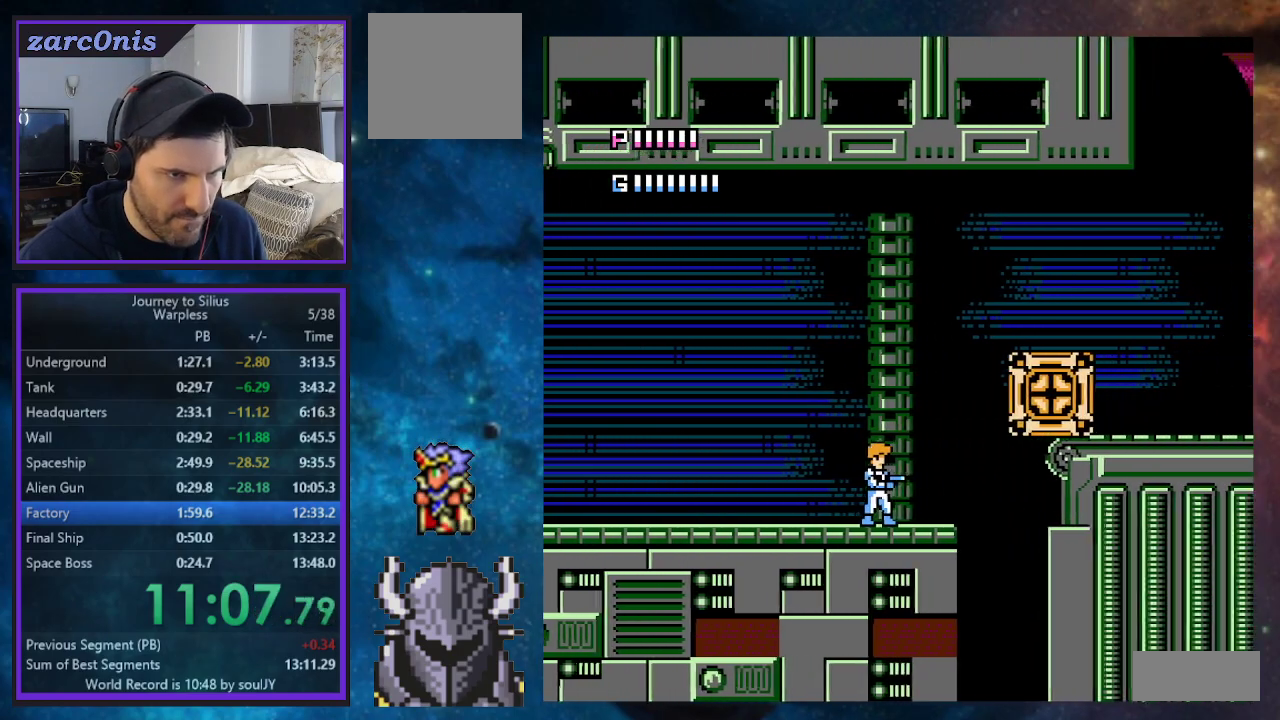
{"buttons": [], "events": []}
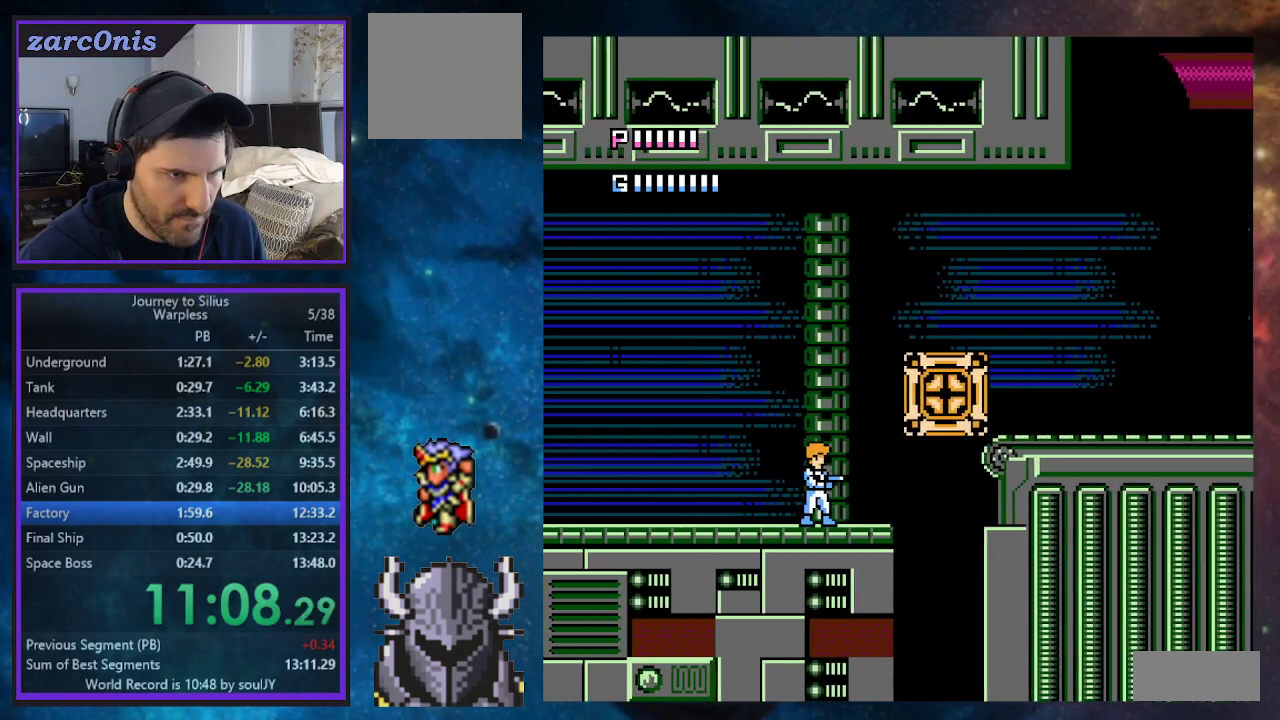
{"buttons": ["DPAD_RIGHT"], "events": [[333, "DPAD_RIGHT", "down"]]}
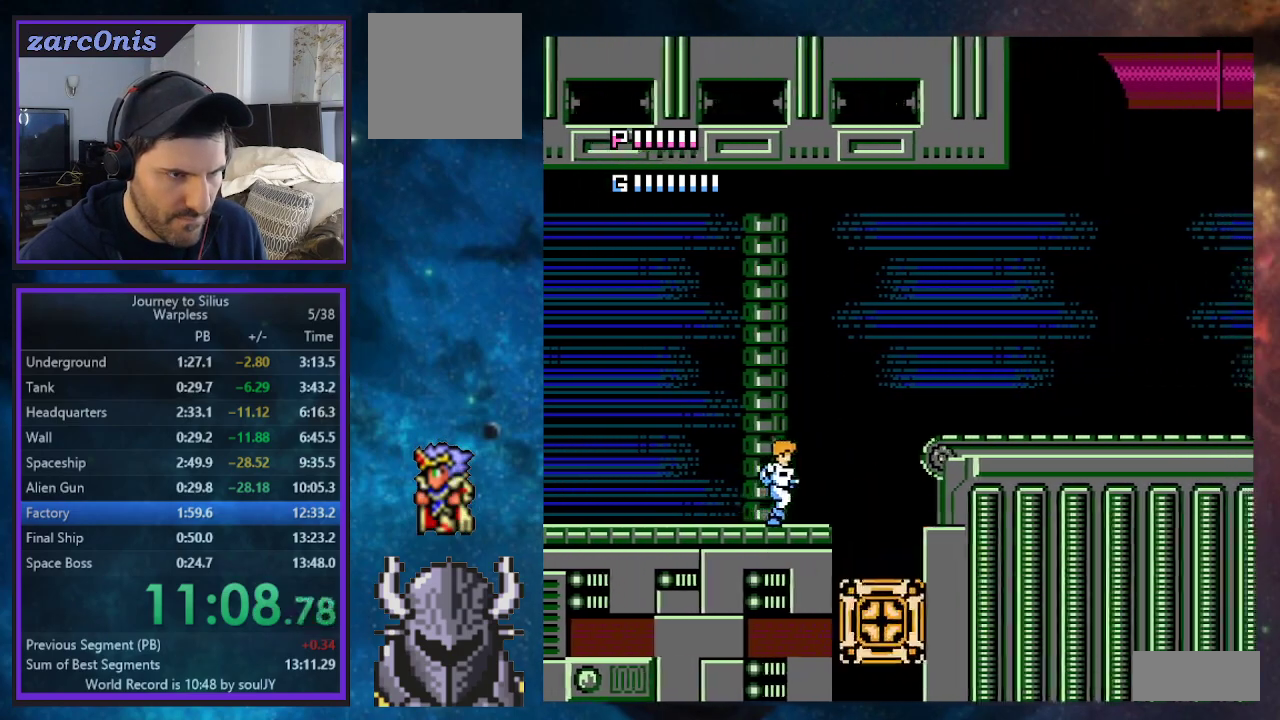
{"buttons": ["DPAD_UP", "DPAD_RIGHT"], "events": [[150, "B", "down"], [150, "DPAD_UP", "down"], [483, "B", "up"]]}
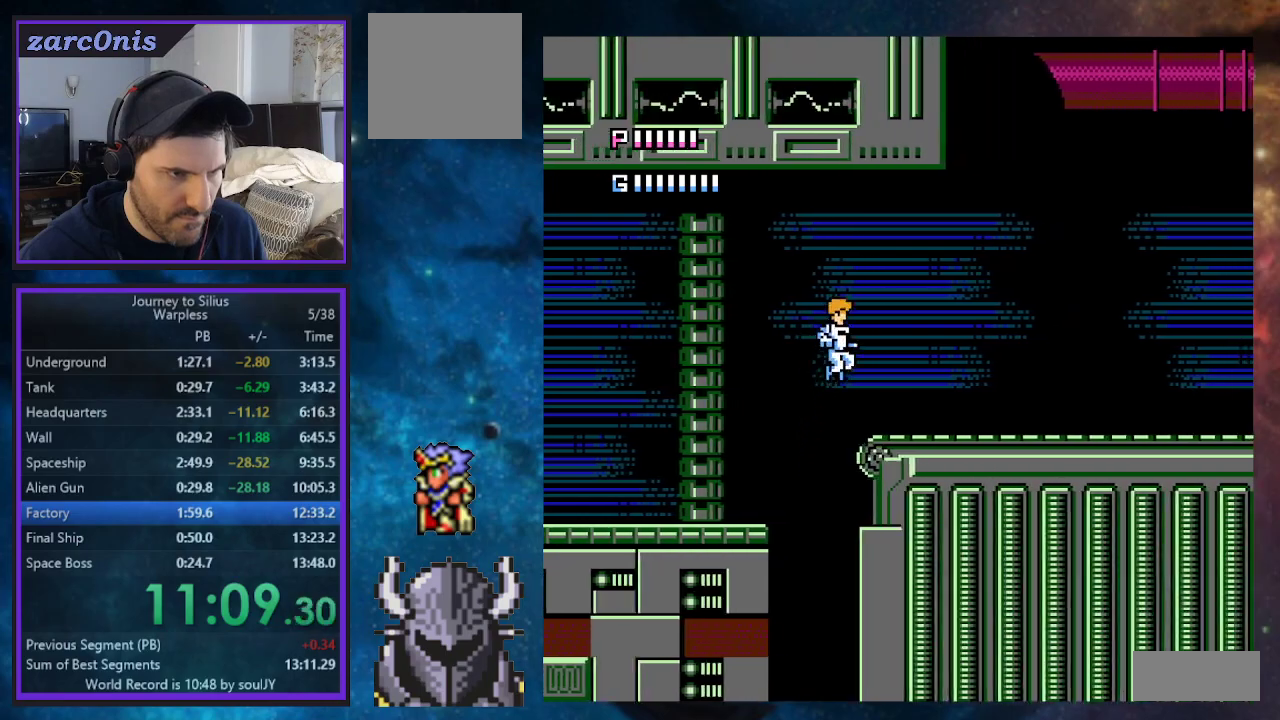
{"buttons": ["DPAD_RIGHT"], "events": [[83, "DPAD_UP", "up"]]}
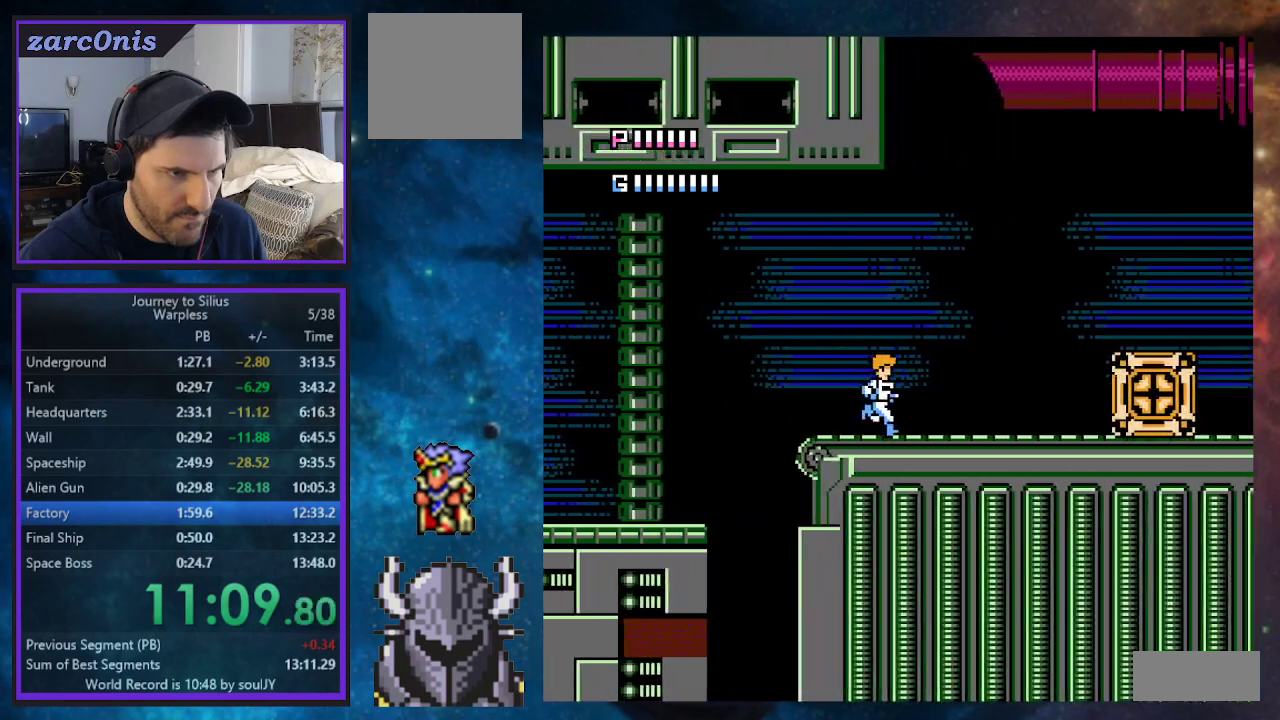
{"buttons": ["B", "DPAD_UP", "DPAD_RIGHT"], "events": [[367, "DPAD_UP", "down"], [483, "B", "down"]]}
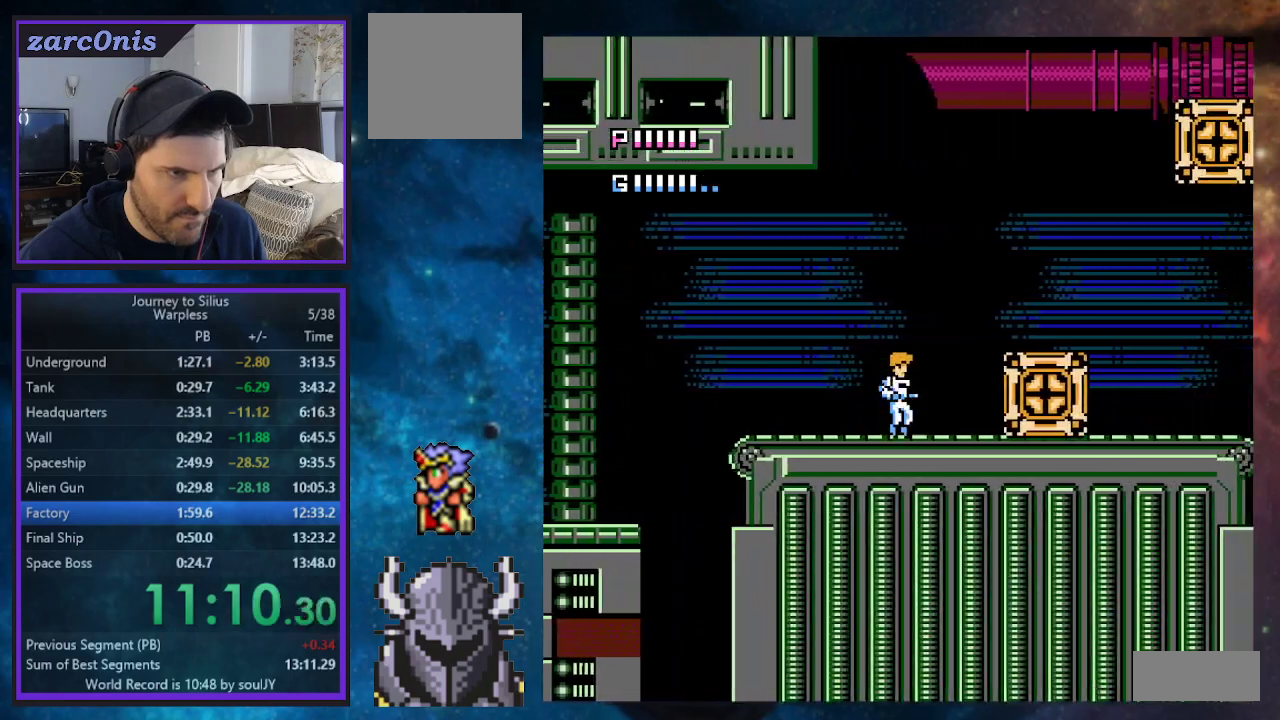
{"buttons": ["DPAD_UP", "DPAD_RIGHT"], "events": [[433, "B", "up"]]}
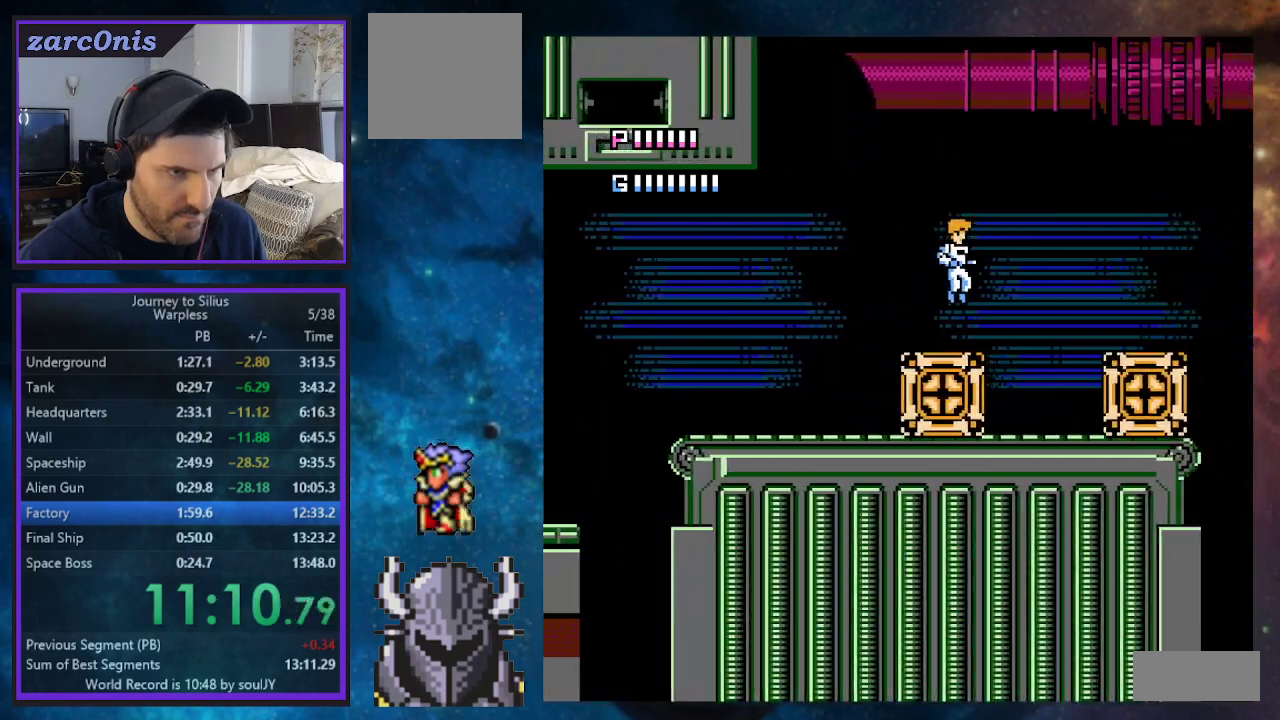
{"buttons": [], "events": [[183, "DPAD_UP", "up"], [233, "DPAD_RIGHT", "up"]]}